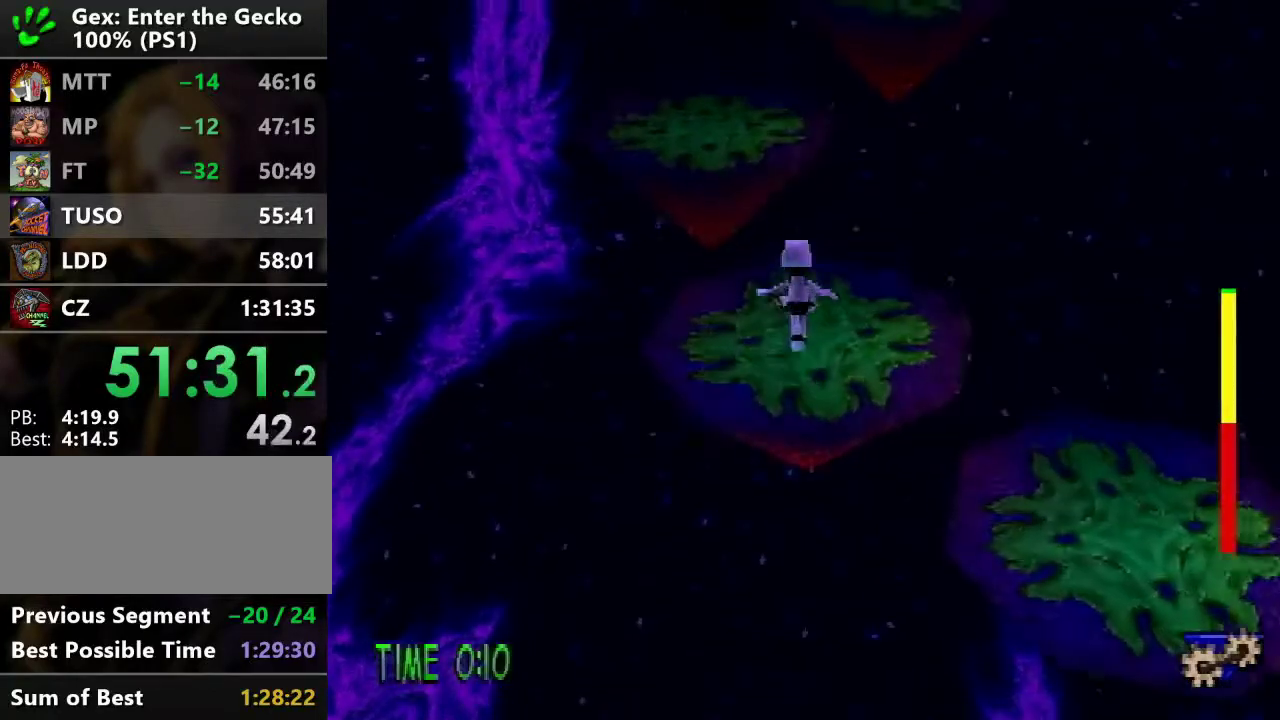
Gameplay with a controller (PlayStation layout); each line is a JSON object with the inputs held at the frame after it. "events" lists button and stick changes between this image and that frame as [ms after this image, input, new state], when the widget could be followed in between. Not read: L3 R3.
{"buttons": ["DPAD_UP", "DPAD_RIGHT"], "events": [[66, "CROSS", "up"], [66, "R1", "down"], [116, "R1", "up"], [350, "DPAD_RIGHT", "down"]]}
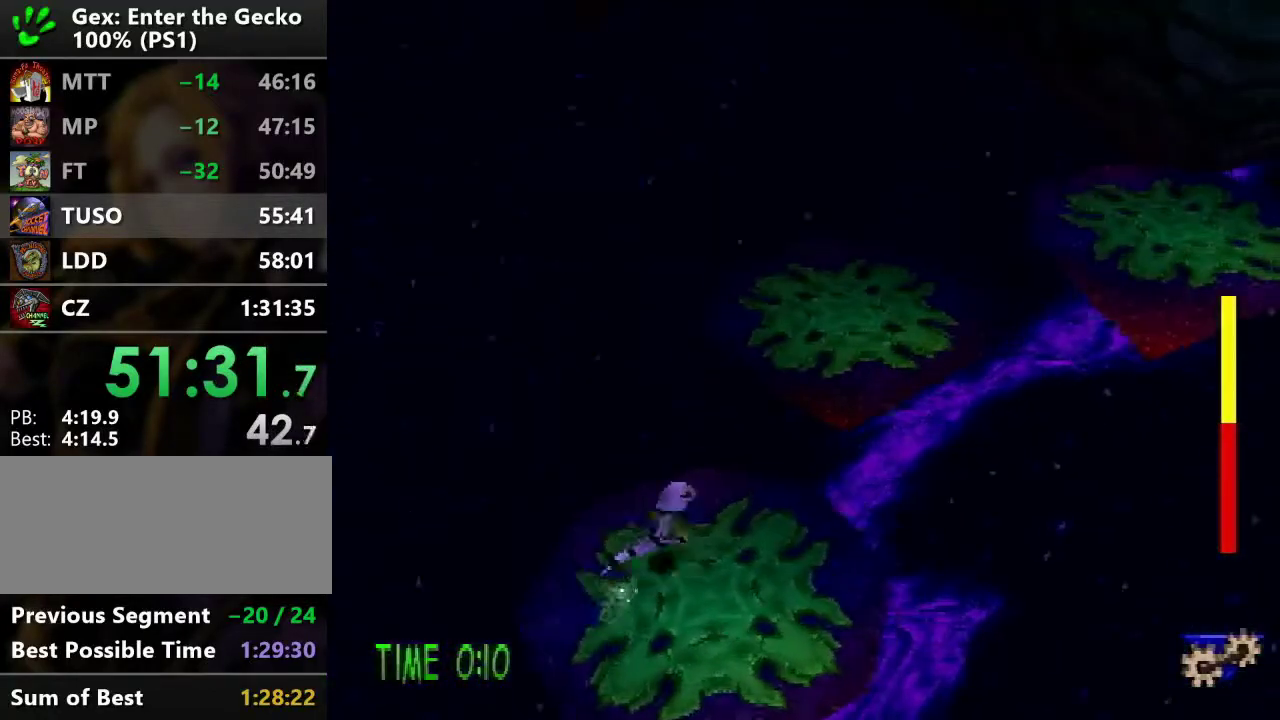
{"buttons": ["DPAD_UP", "DPAD_RIGHT"], "events": [[167, "CROSS", "down"], [367, "CROSS", "up"]]}
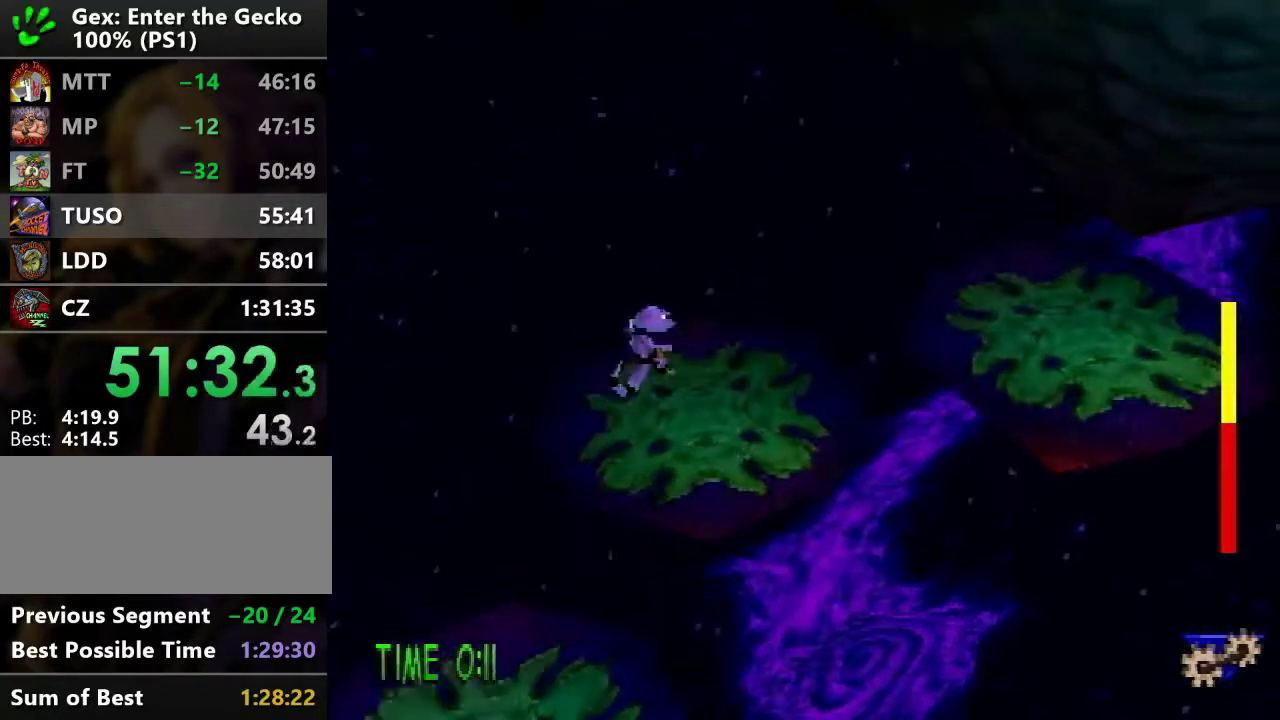
{"buttons": ["CROSS", "DPAD_RIGHT"], "events": [[150, "DPAD_UP", "up"], [283, "CROSS", "down"]]}
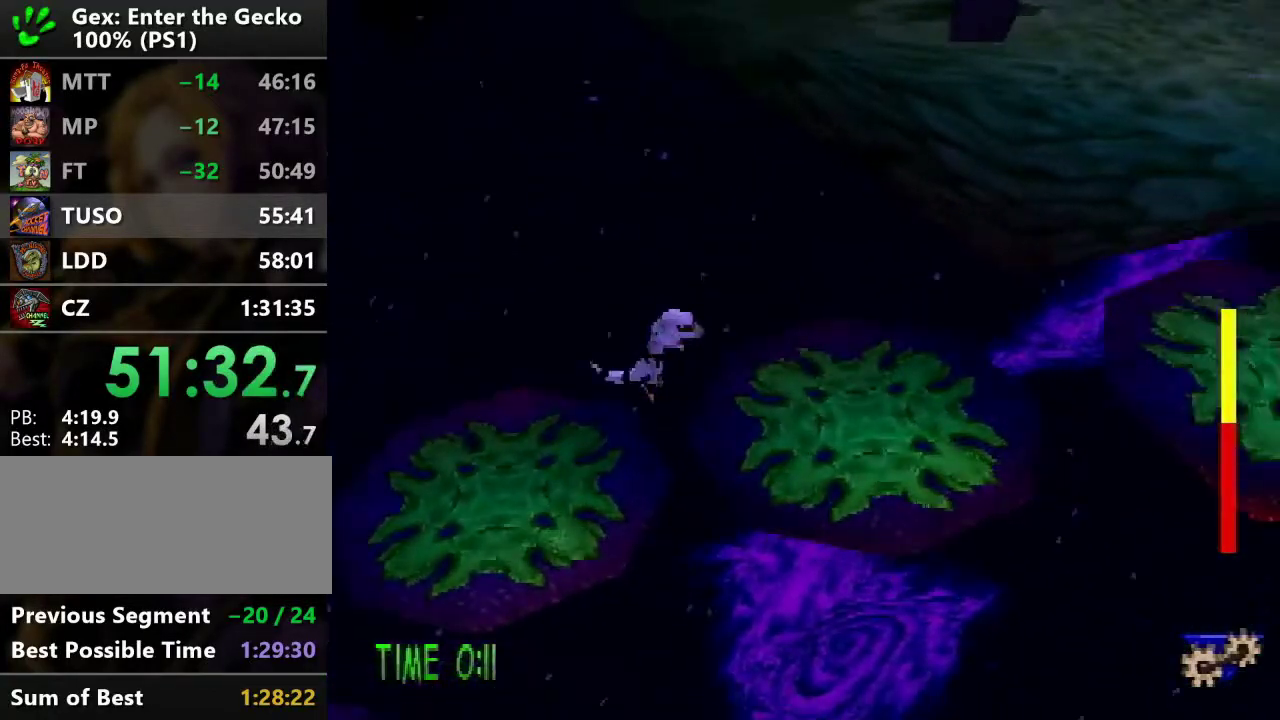
{"buttons": ["CROSS", "DPAD_UP", "DPAD_RIGHT"], "events": [[100, "DPAD_UP", "down"], [184, "CROSS", "up"], [334, "CROSS", "down"]]}
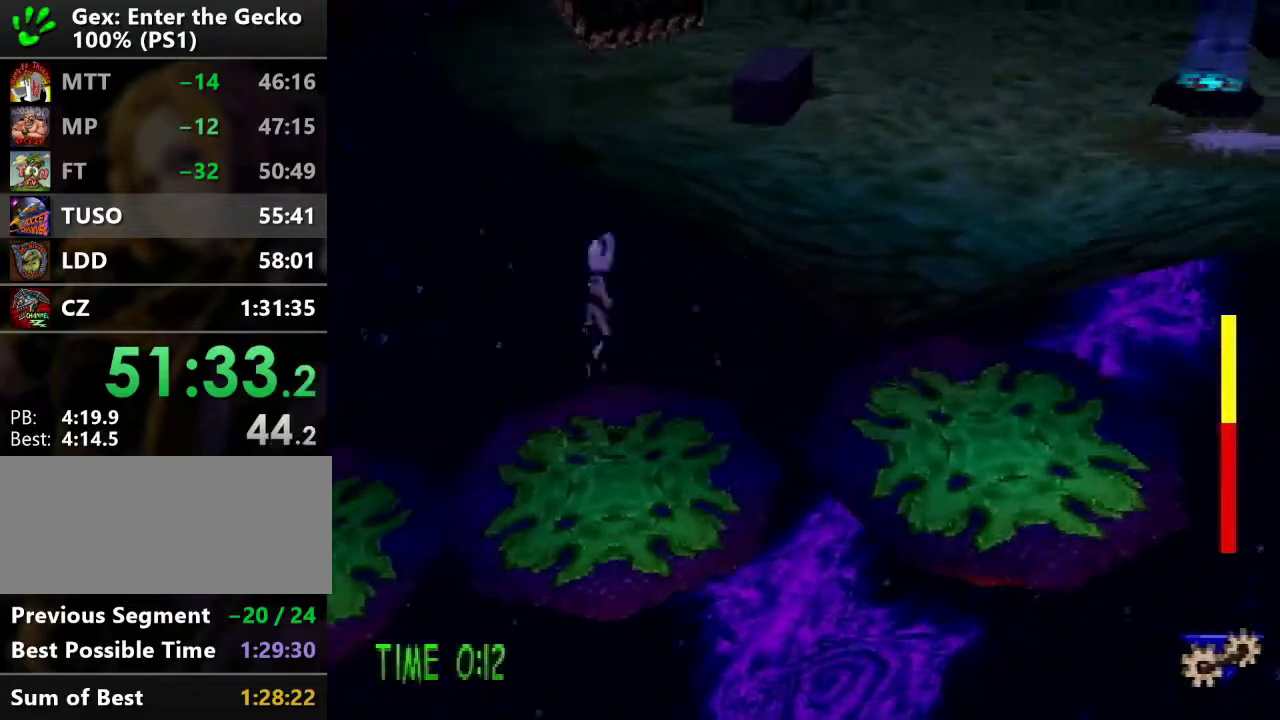
{"buttons": ["CROSS", "DPAD_UP"], "events": [[467, "DPAD_RIGHT", "up"]]}
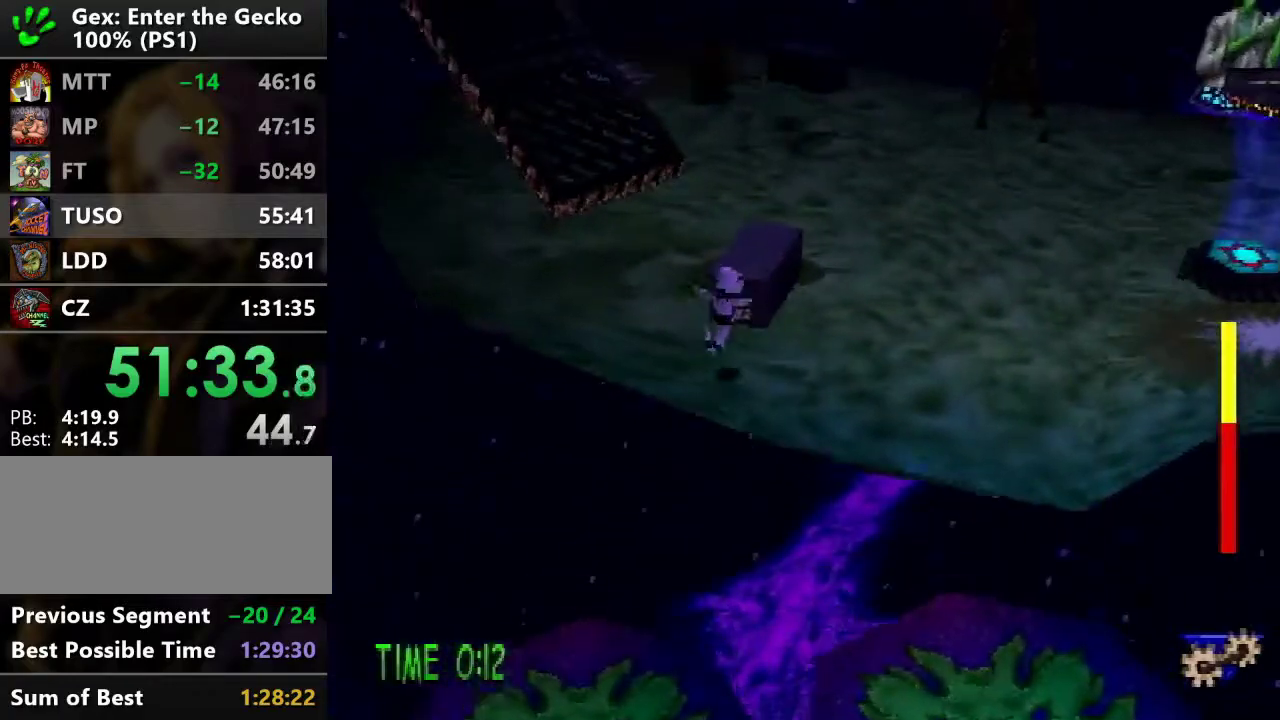
{"buttons": ["DPAD_UP"], "events": [[17, "SQUARE", "down"], [134, "CROSS", "up"], [167, "SQUARE", "up"], [184, "DPAD_UP", "up"], [417, "DPAD_UP", "down"]]}
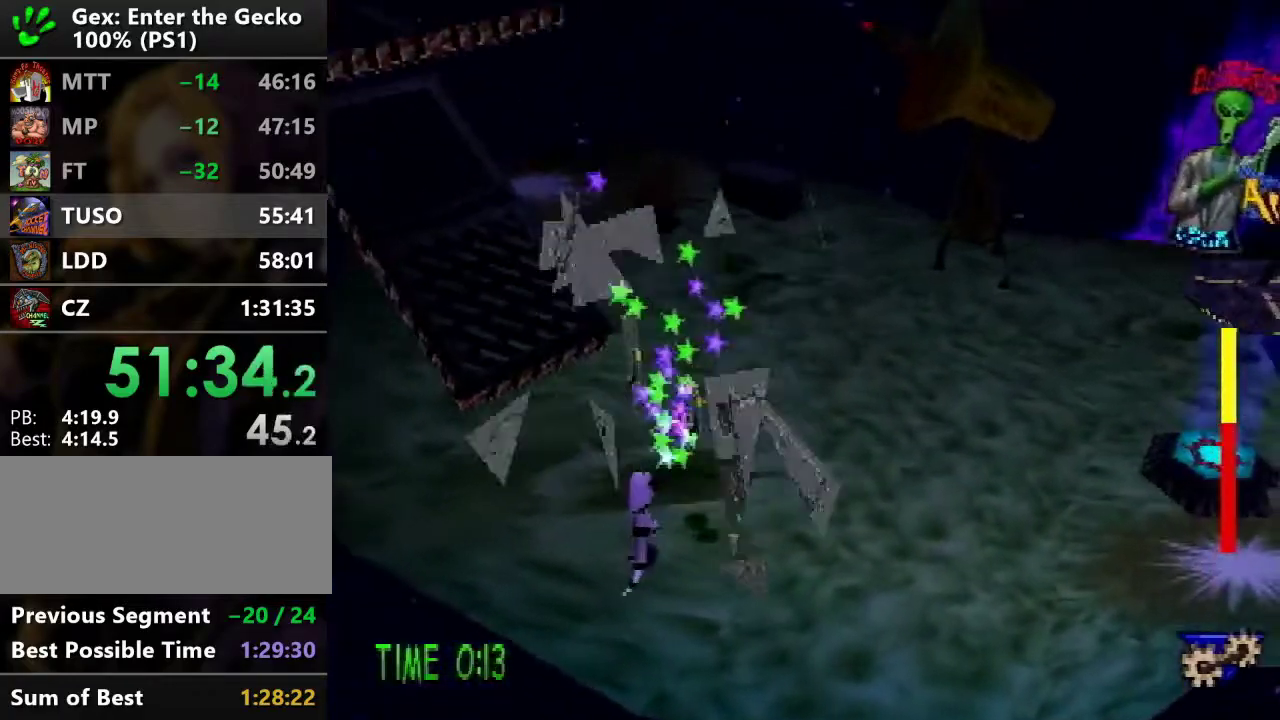
{"buttons": ["DPAD_UP"], "events": [[50, "SQUARE", "down"], [133, "DPAD_RIGHT", "down"], [283, "DPAD_UP", "up"], [283, "SQUARE", "up"], [333, "DPAD_UP", "down"], [383, "DPAD_RIGHT", "up"]]}
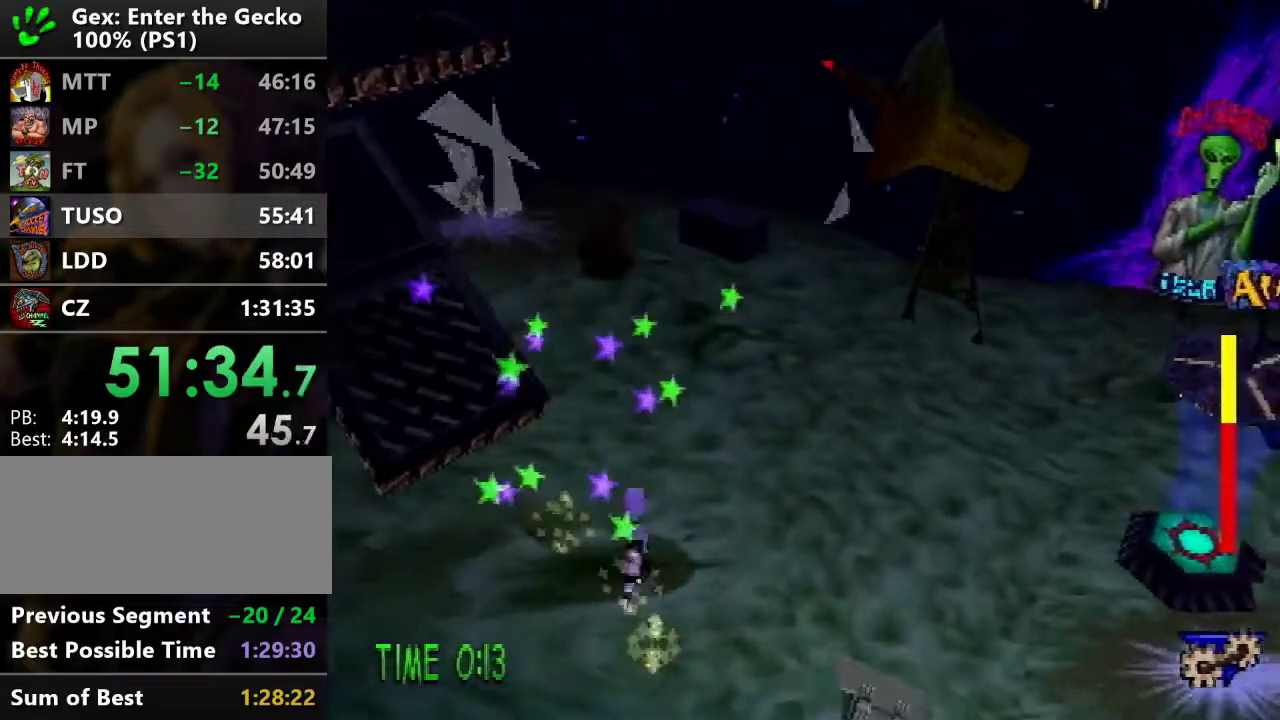
{"buttons": ["DPAD_UP"], "events": [[67, "R2", "down"], [83, "CROSS", "down"], [350, "CROSS", "up"], [384, "R2", "up"]]}
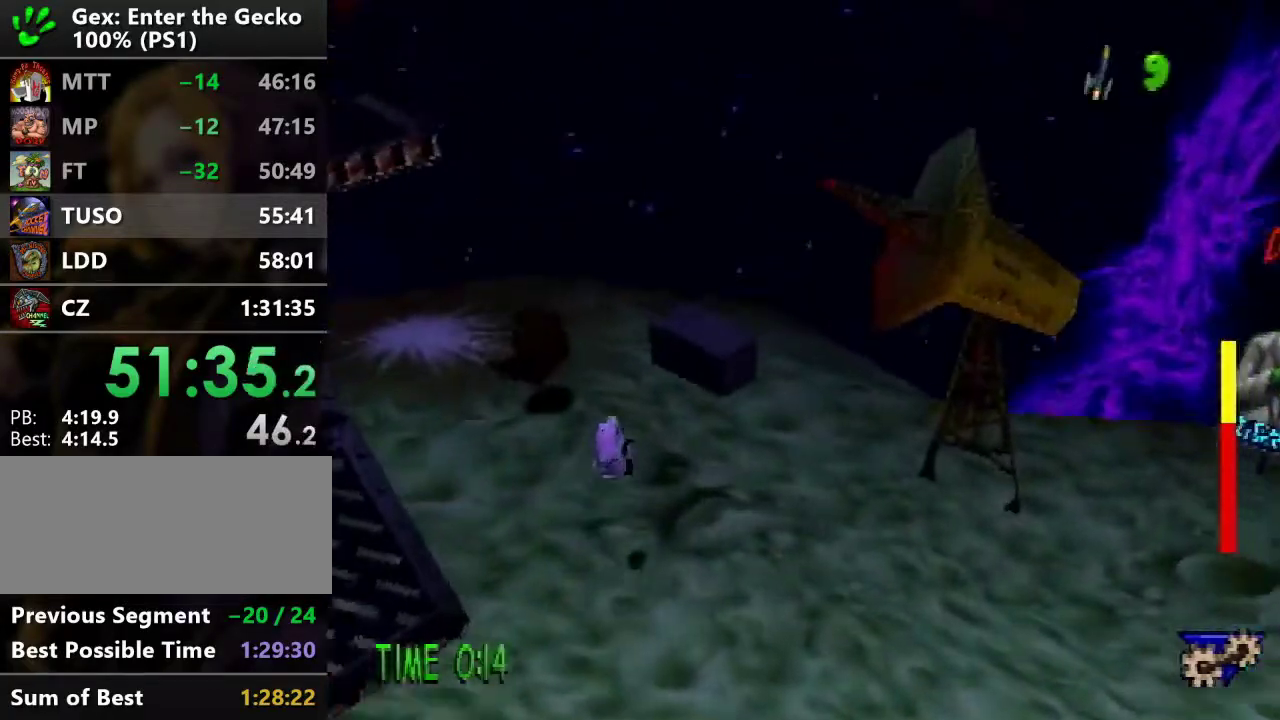
{"buttons": [], "events": [[317, "SQUARE", "down"], [467, "SQUARE", "up"], [500, "DPAD_UP", "up"]]}
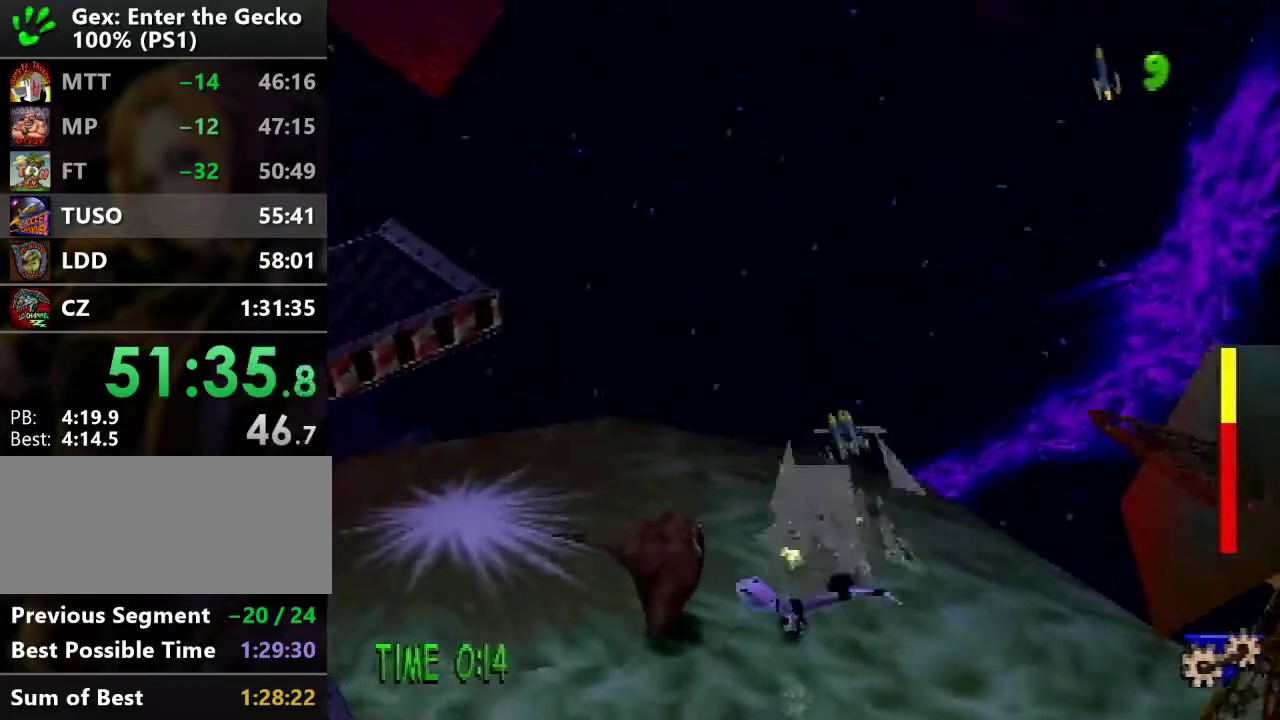
{"buttons": ["SQUARE", "DPAD_UP", "DPAD_RIGHT"], "events": [[300, "DPAD_UP", "down"], [400, "DPAD_RIGHT", "down"], [400, "SQUARE", "down"]]}
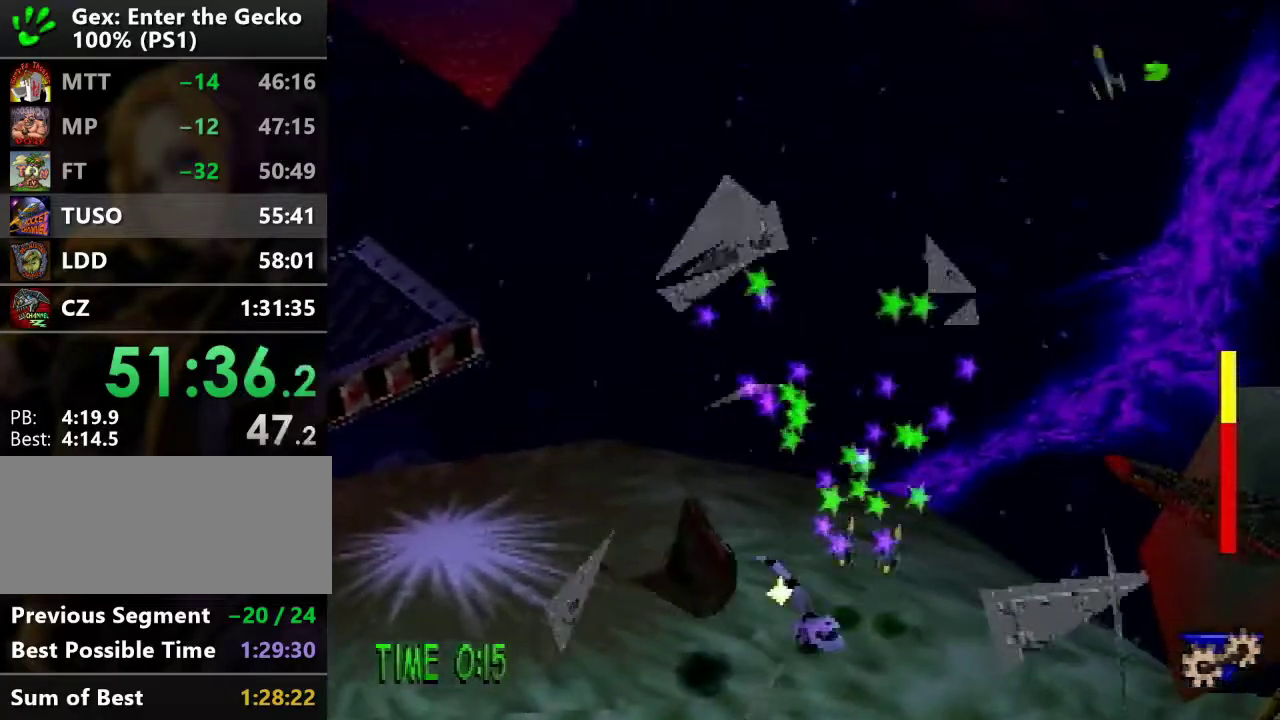
{"buttons": ["DPAD_RIGHT"], "events": [[83, "DPAD_UP", "up"], [83, "SQUARE", "up"], [183, "DPAD_DOWN", "down"], [200, "L1", "down"], [250, "L1", "up"], [350, "L1", "down"], [450, "DPAD_DOWN", "up"], [450, "L1", "up"]]}
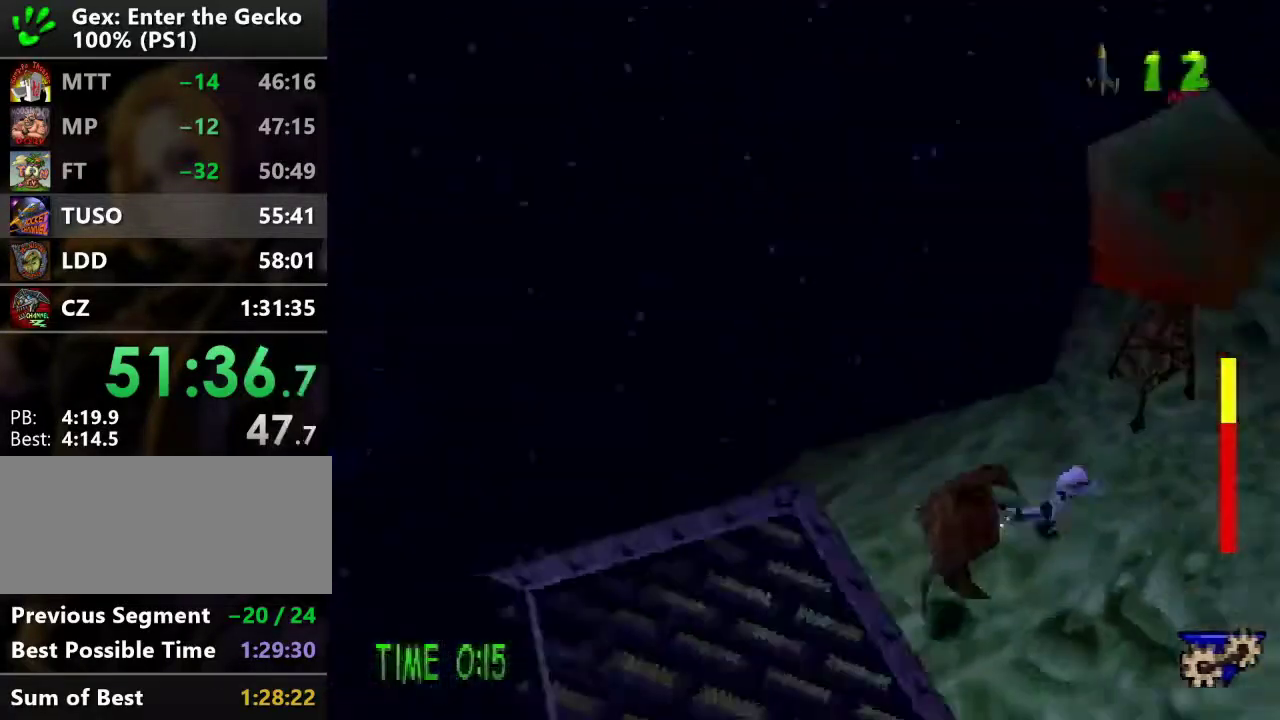
{"buttons": [], "events": [[67, "DPAD_UP", "down"], [184, "DPAD_RIGHT", "up"], [217, "SQUARE", "down"], [367, "SQUARE", "up"], [417, "DPAD_UP", "up"]]}
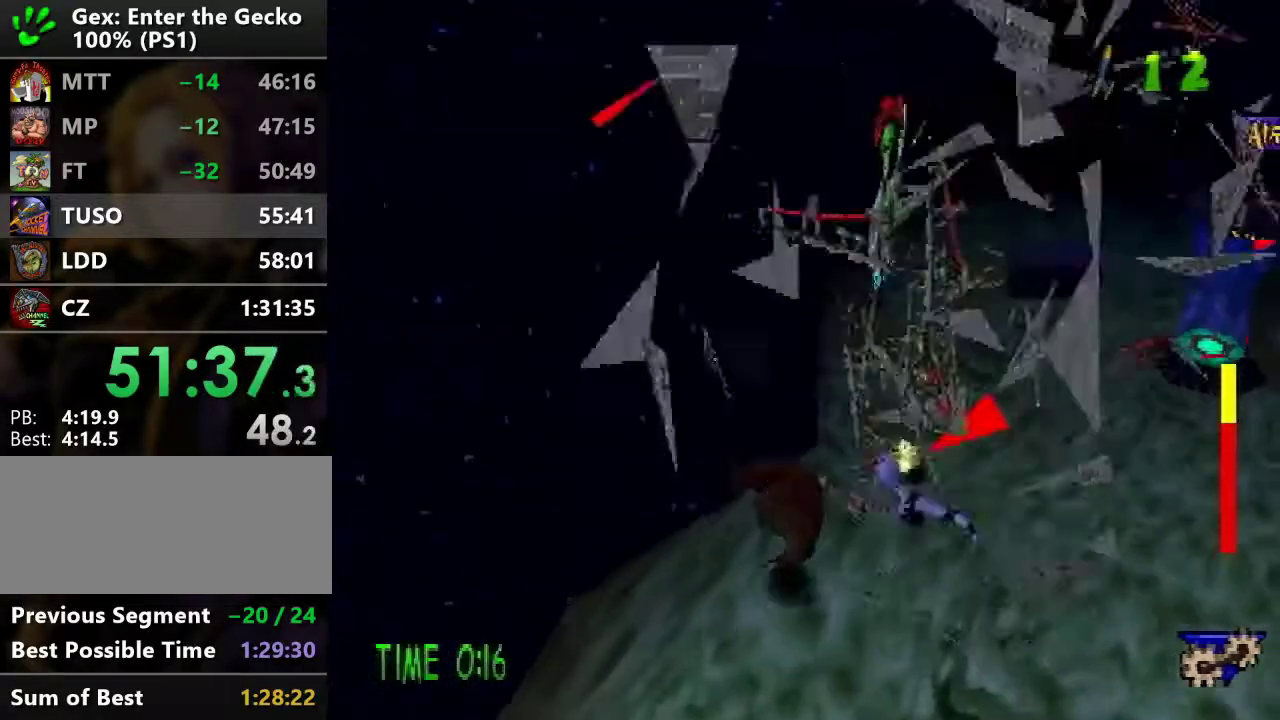
{"buttons": ["DPAD_UP"], "events": [[150, "DPAD_RIGHT", "down"], [150, "DPAD_UP", "down"], [267, "DPAD_RIGHT", "up"], [267, "SQUARE", "down"], [467, "SQUARE", "up"]]}
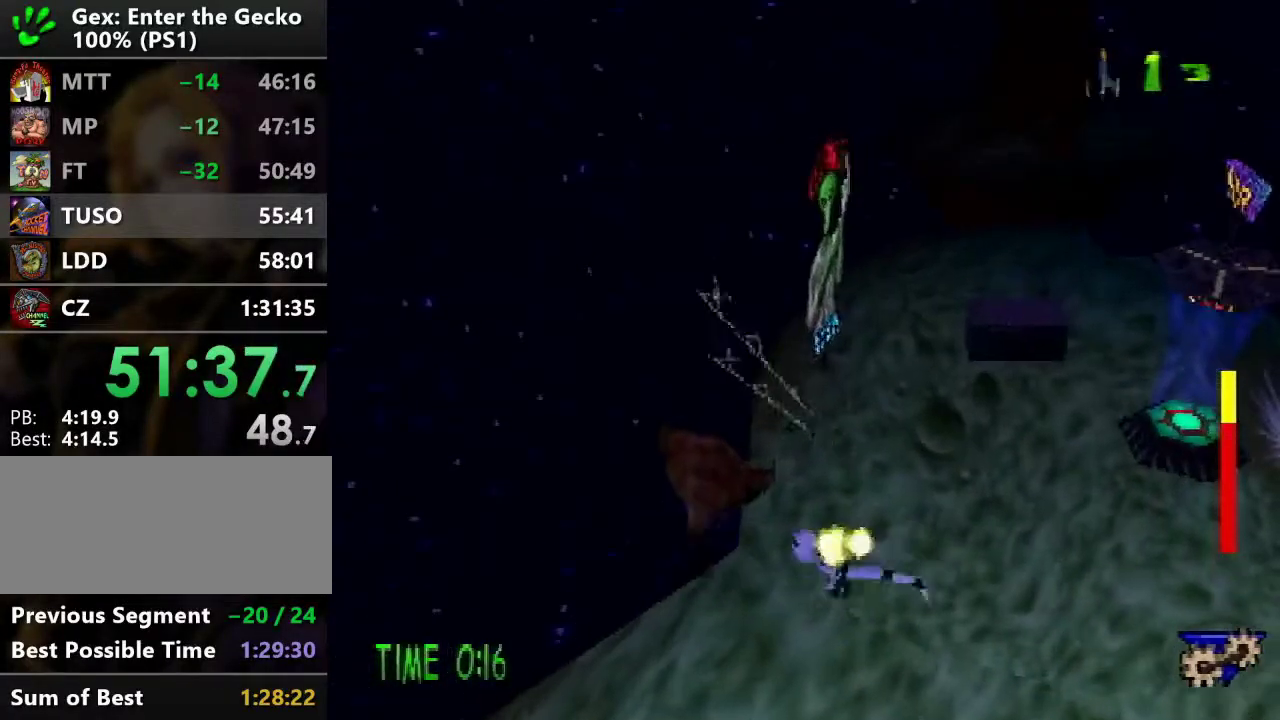
{"buttons": ["DPAD_UP"], "events": []}
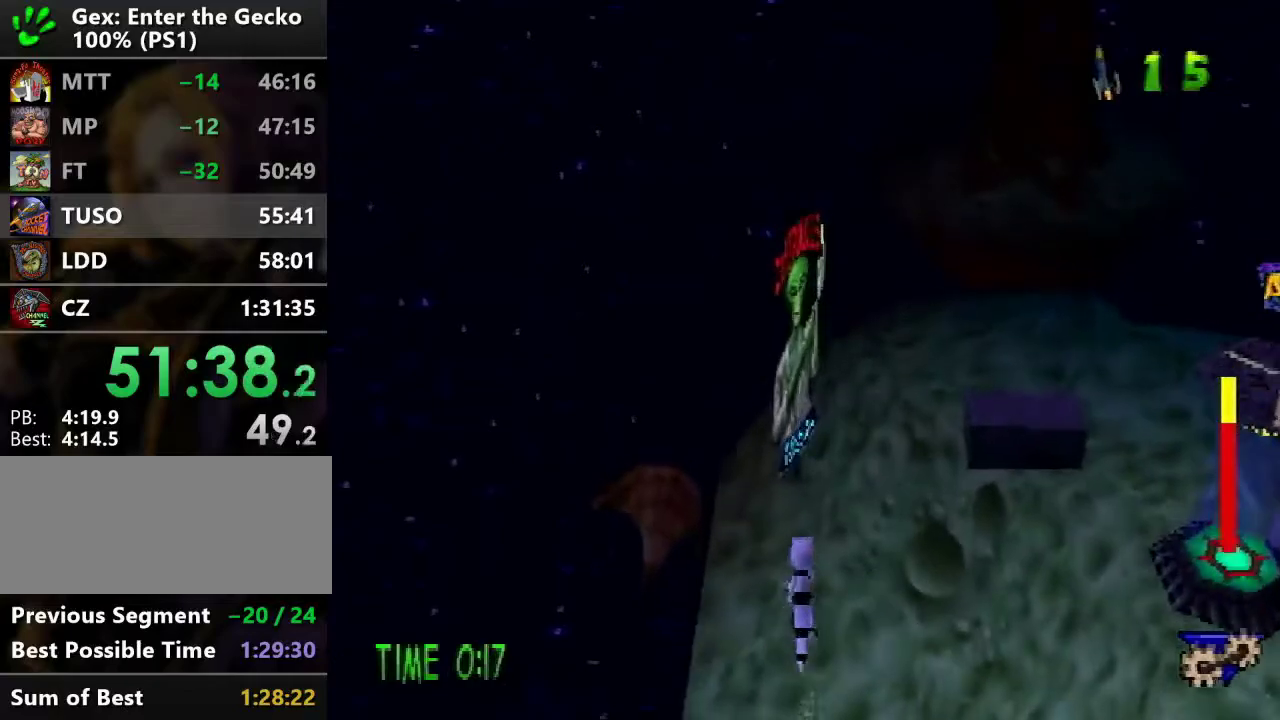
{"buttons": [], "events": [[33, "SQUARE", "down"], [216, "SQUARE", "up"], [283, "DPAD_UP", "up"]]}
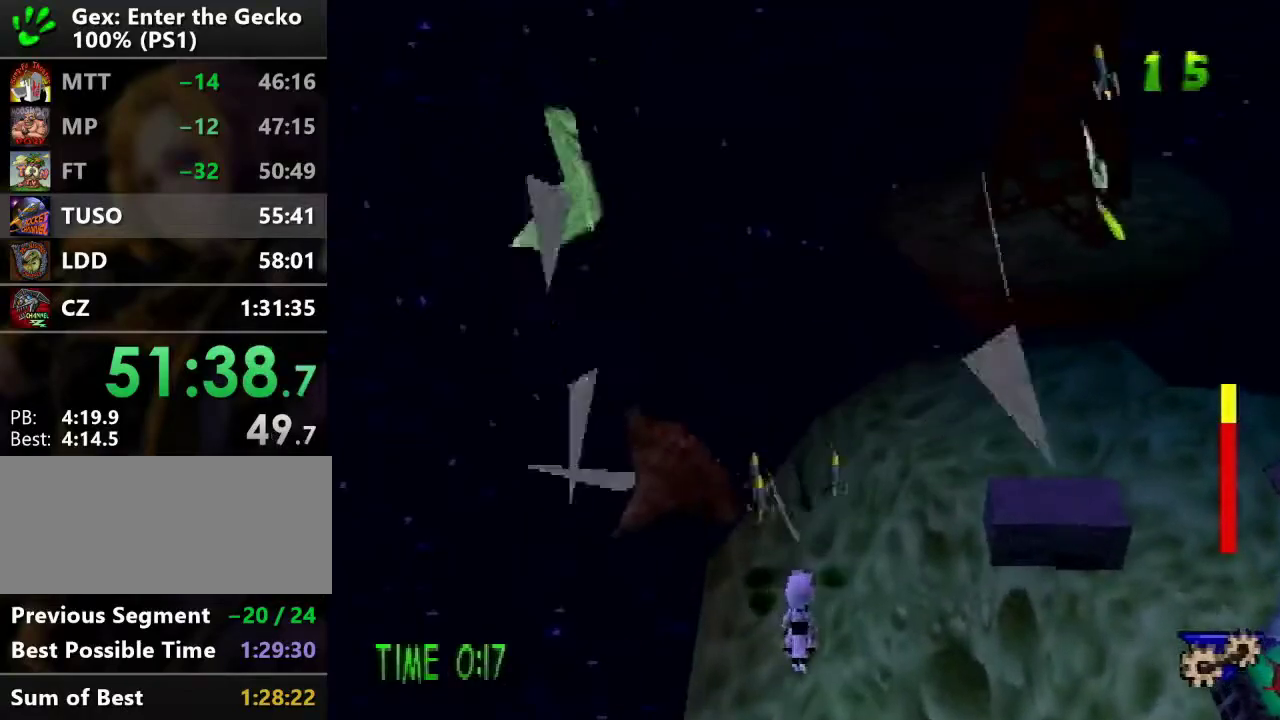
{"buttons": ["DPAD_RIGHT"], "events": [[33, "DPAD_UP", "down"], [100, "SQUARE", "down"], [284, "SQUARE", "up"], [350, "DPAD_RIGHT", "down"], [400, "DPAD_UP", "up"]]}
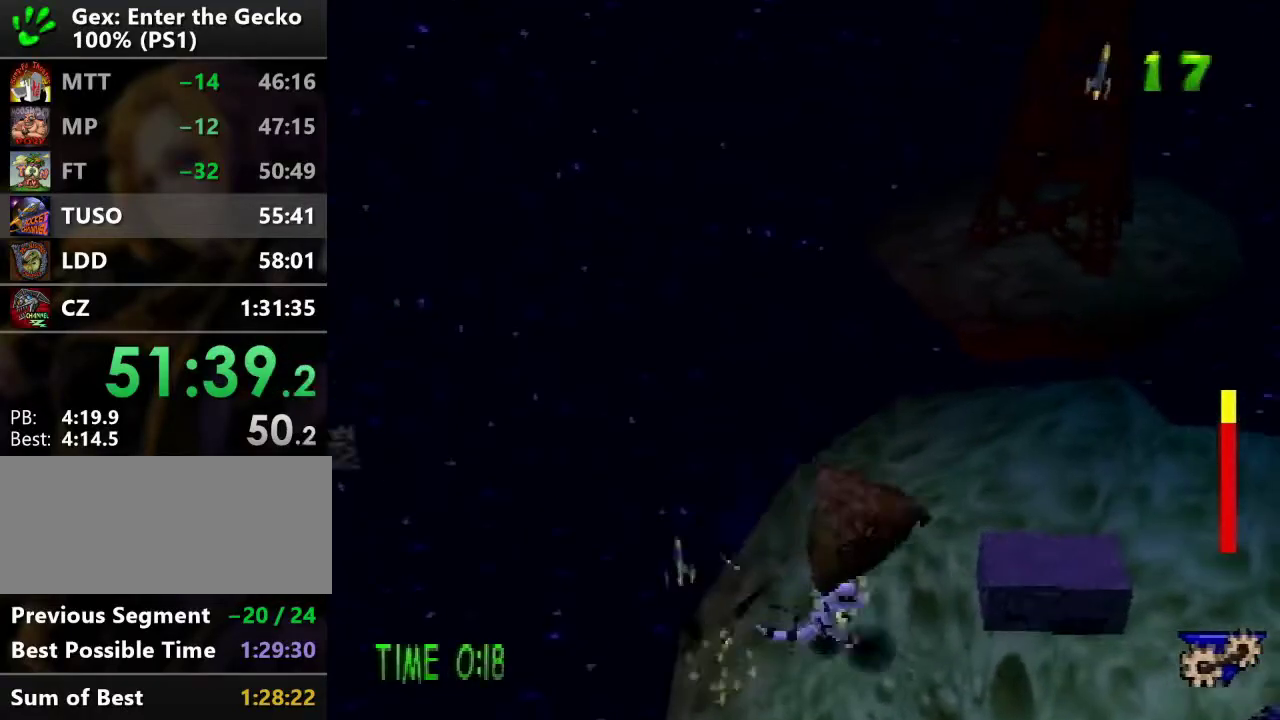
{"buttons": [], "events": [[116, "DPAD_UP", "down"], [116, "SQUARE", "down"], [267, "SQUARE", "up"], [300, "DPAD_UP", "up"], [333, "DPAD_RIGHT", "up"]]}
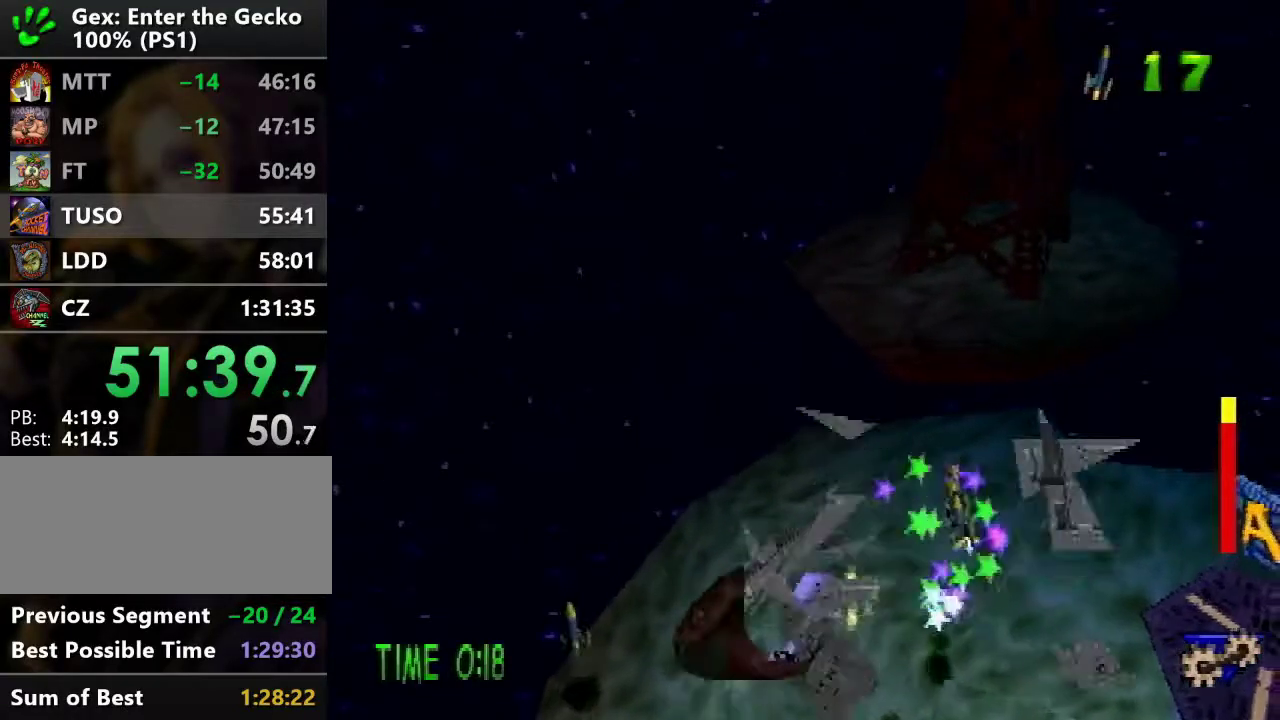
{"buttons": ["DPAD_DOWN", "DPAD_RIGHT"], "events": [[67, "DPAD_RIGHT", "down"], [317, "SQUARE", "down"], [384, "DPAD_DOWN", "down"], [467, "SQUARE", "up"]]}
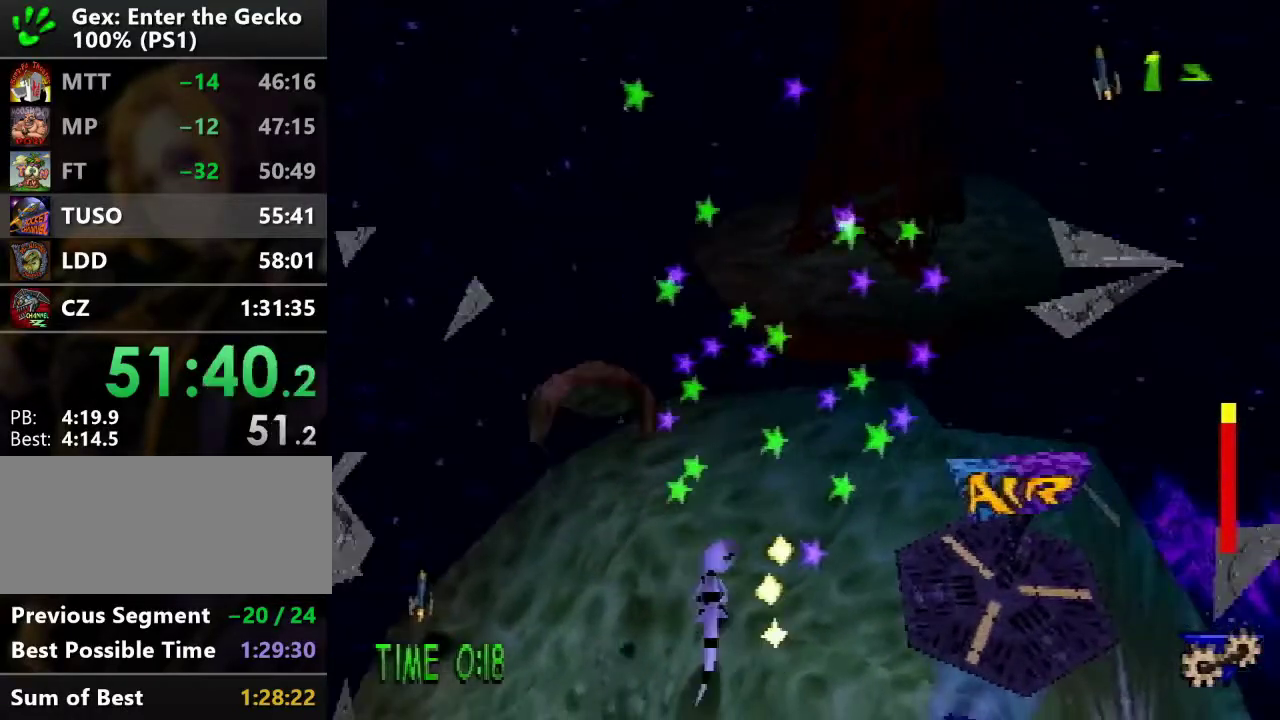
{"buttons": [], "events": [[400, "DPAD_DOWN", "up"], [450, "DPAD_RIGHT", "up"]]}
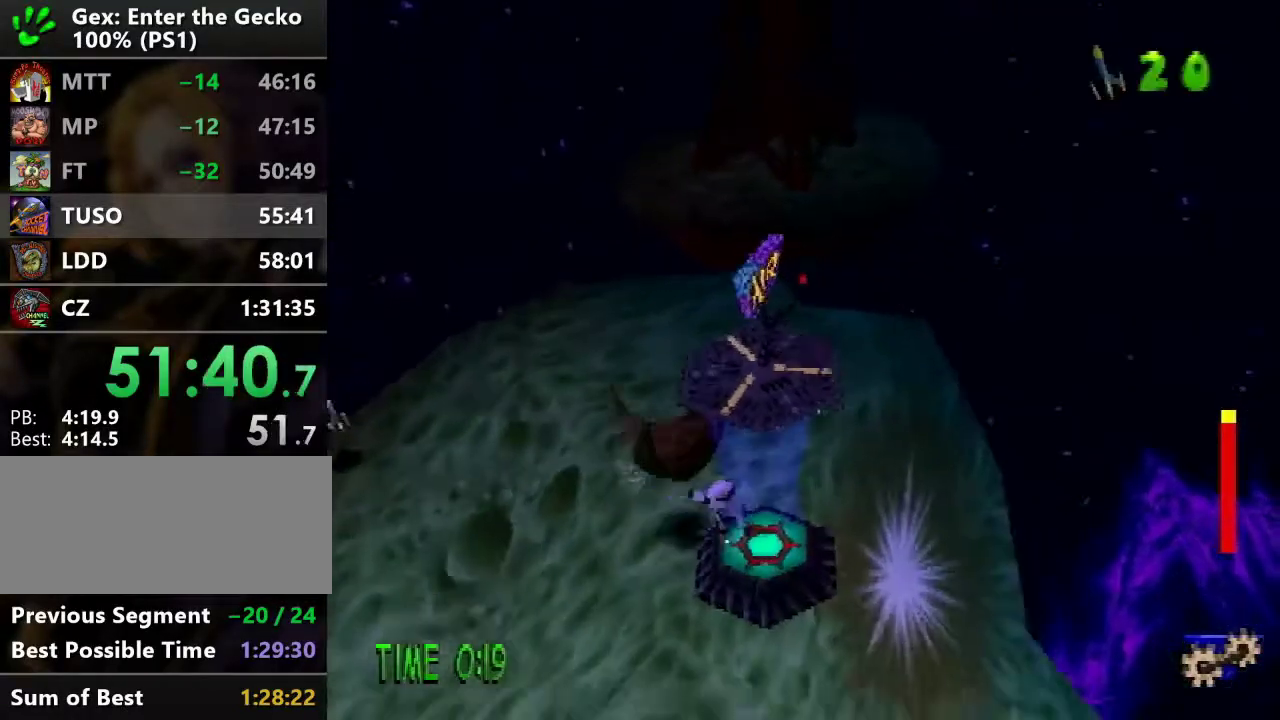
{"buttons": [], "events": []}
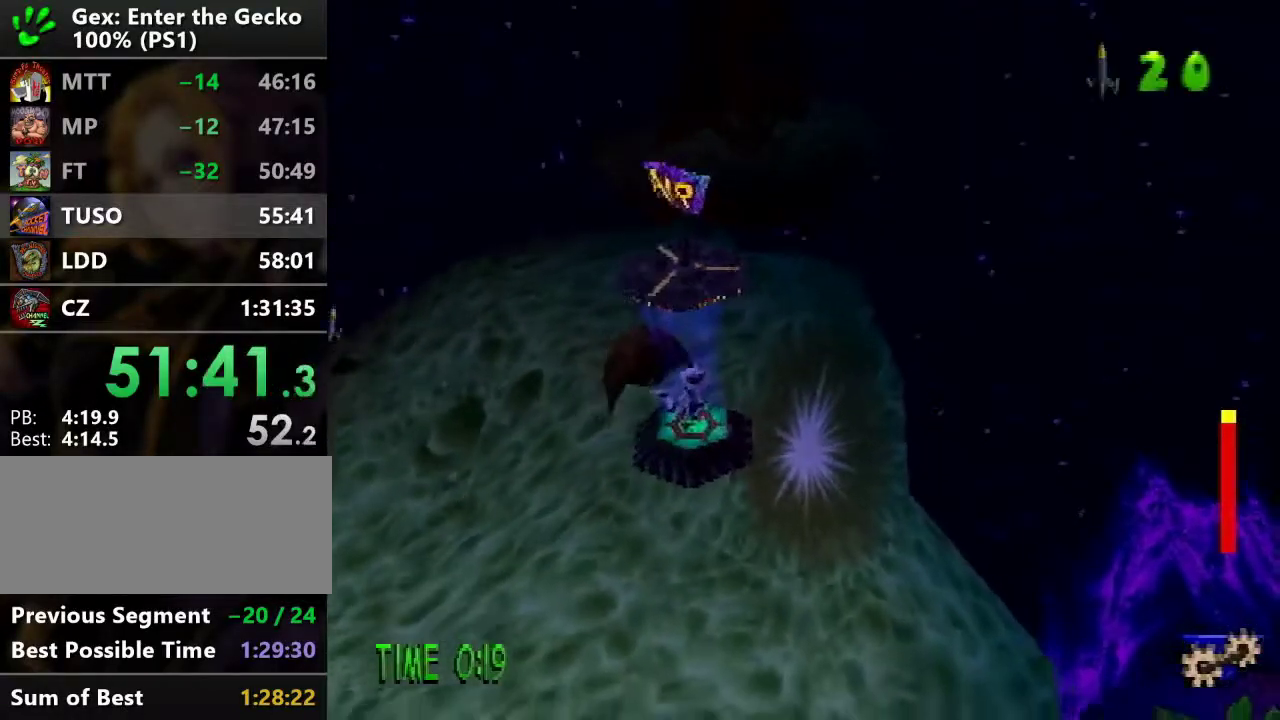
{"buttons": [], "events": []}
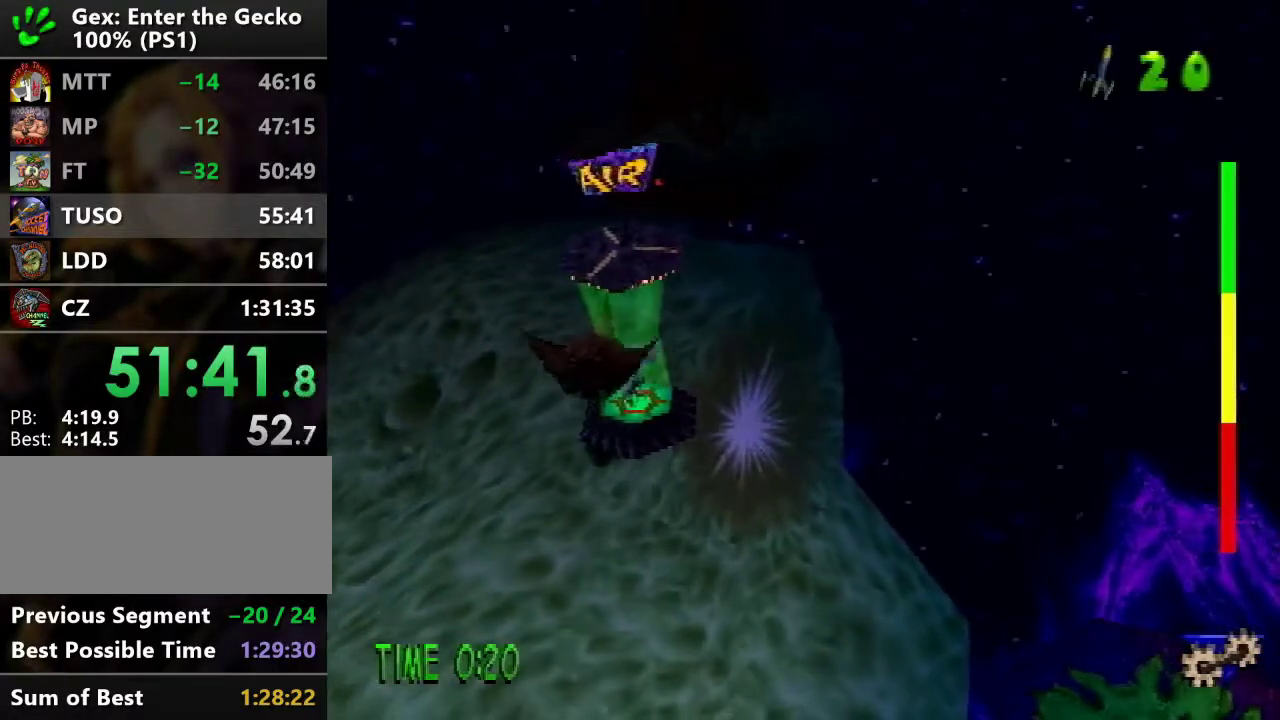
{"buttons": ["DPAD_UP"], "events": [[50, "DPAD_LEFT", "down"], [50, "DPAD_UP", "down"], [167, "DPAD_LEFT", "up"]]}
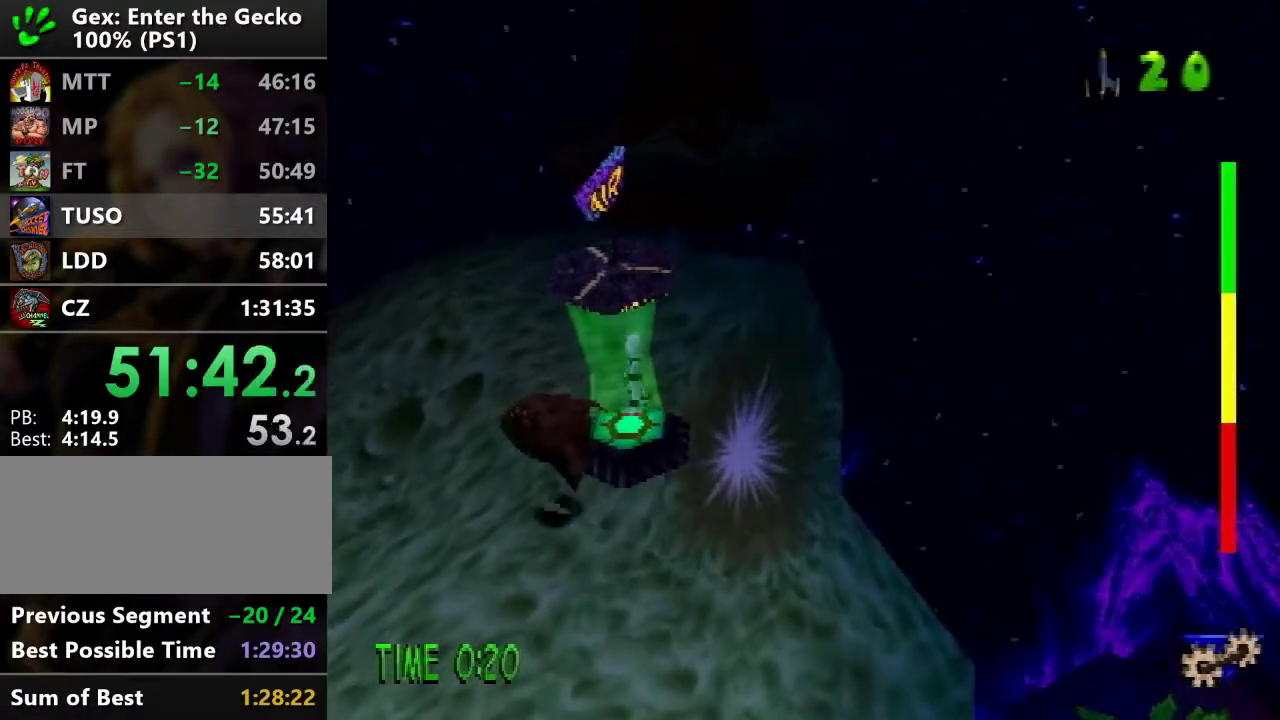
{"buttons": ["CROSS", "R2", "DPAD_UP"], "events": [[450, "CROSS", "down"], [450, "R2", "down"]]}
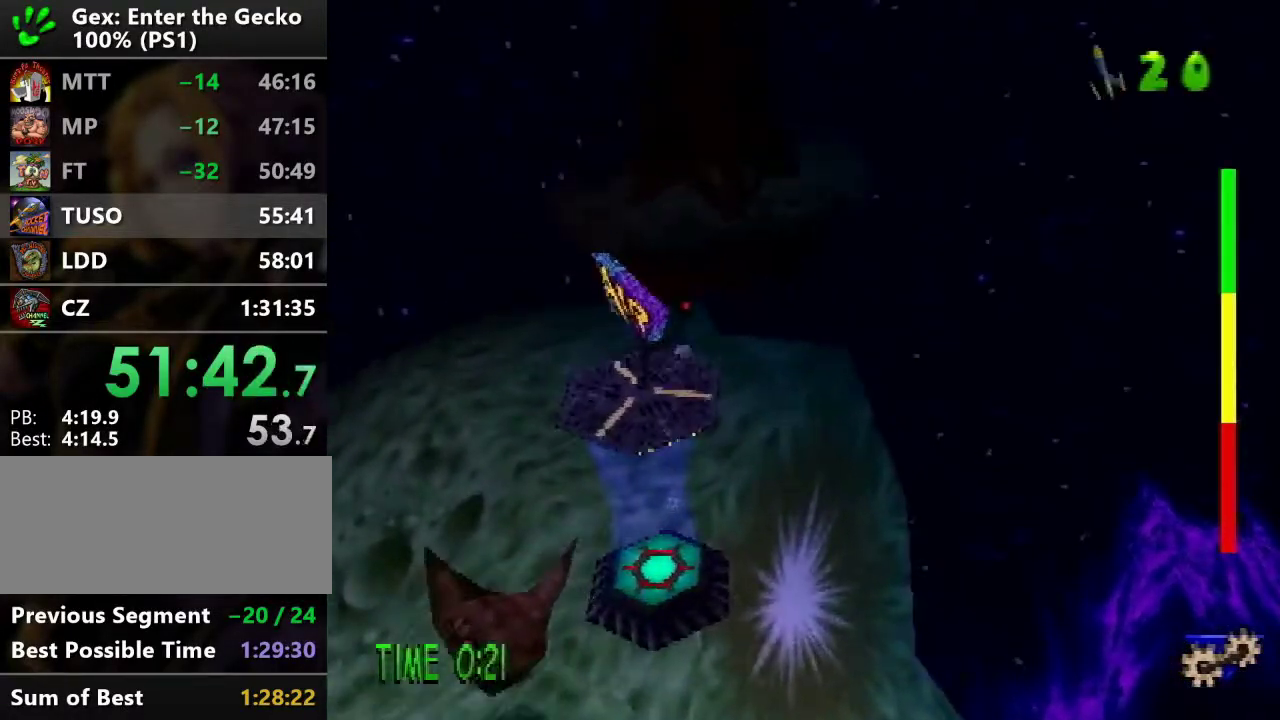
{"buttons": ["DPAD_UP"], "events": [[484, "R2", "up"], [501, "CROSS", "up"]]}
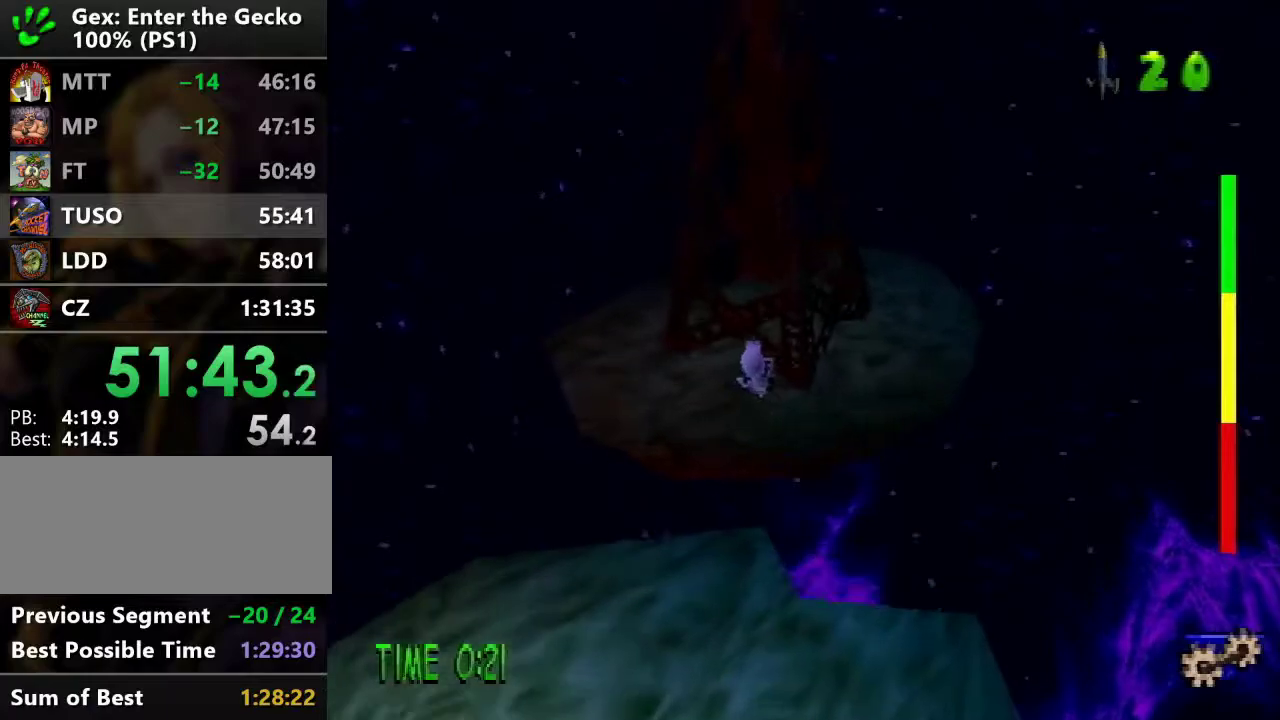
{"buttons": ["DPAD_UP"], "events": [[317, "DPAD_UP", "up"], [500, "DPAD_UP", "down"]]}
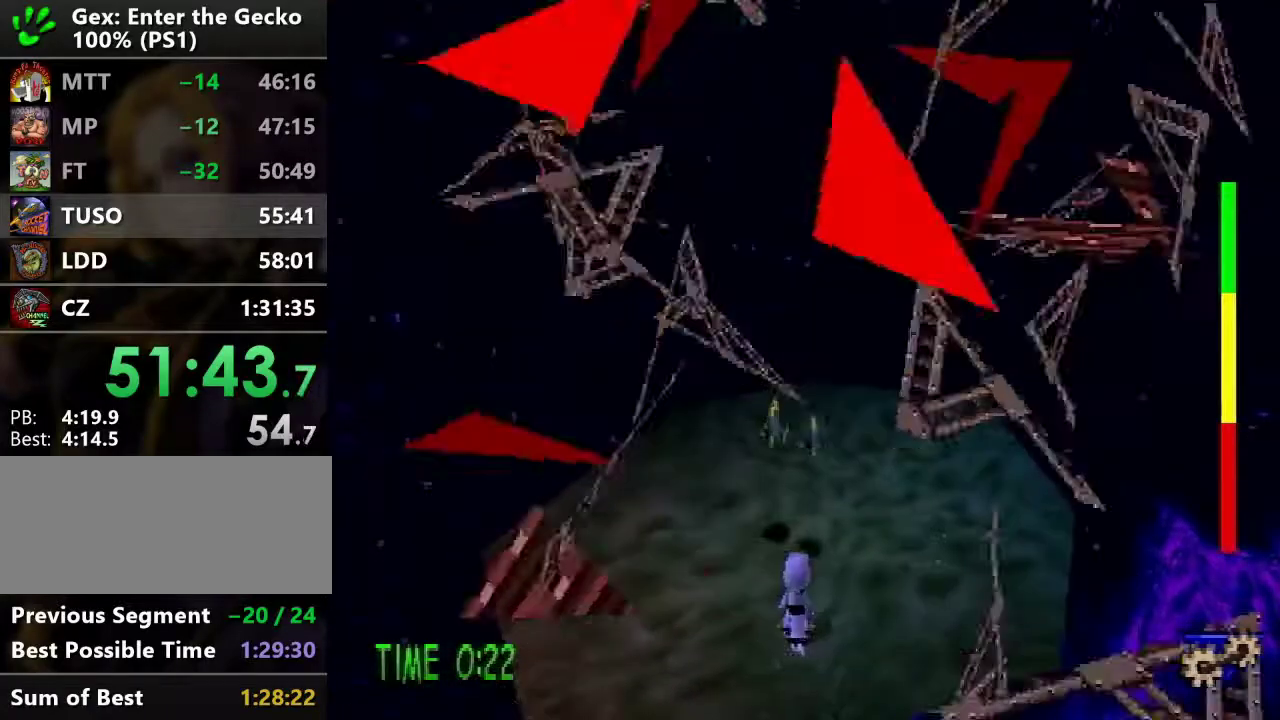
{"buttons": ["DPAD_UP"], "events": [[117, "SQUARE", "down"], [301, "SQUARE", "up"]]}
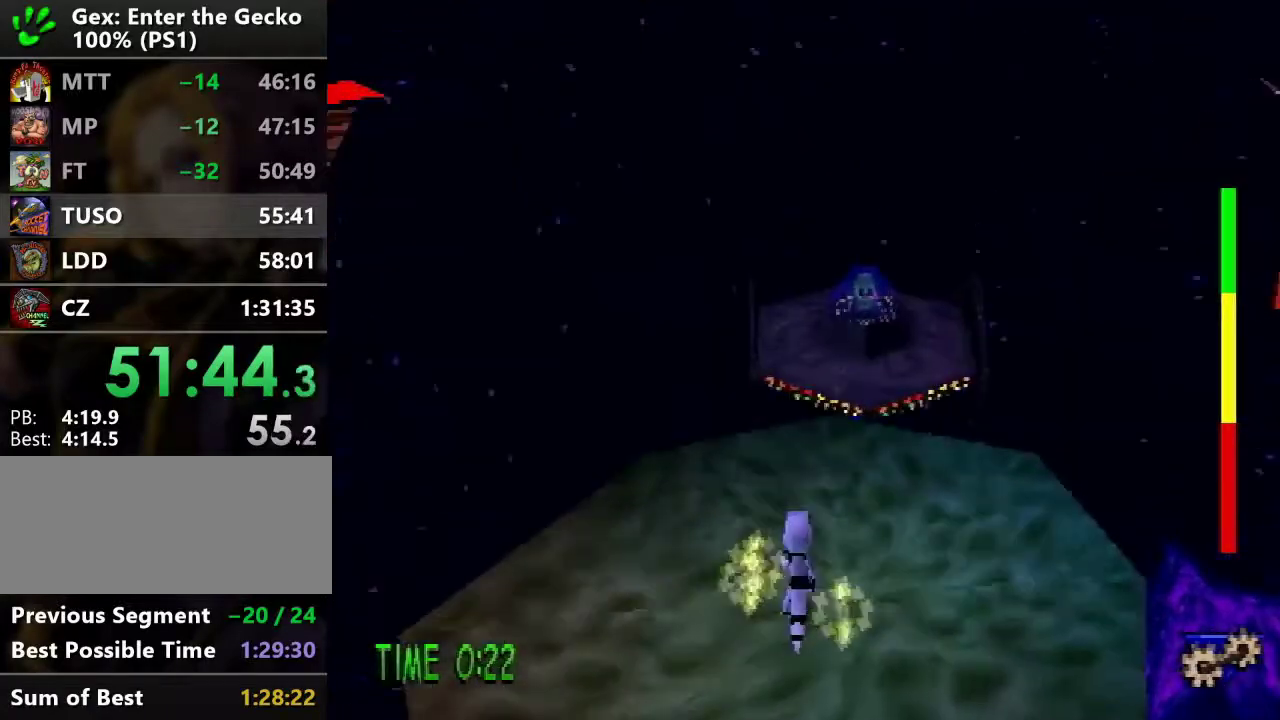
{"buttons": ["CROSS", "DPAD_UP"], "events": [[350, "CROSS", "down"]]}